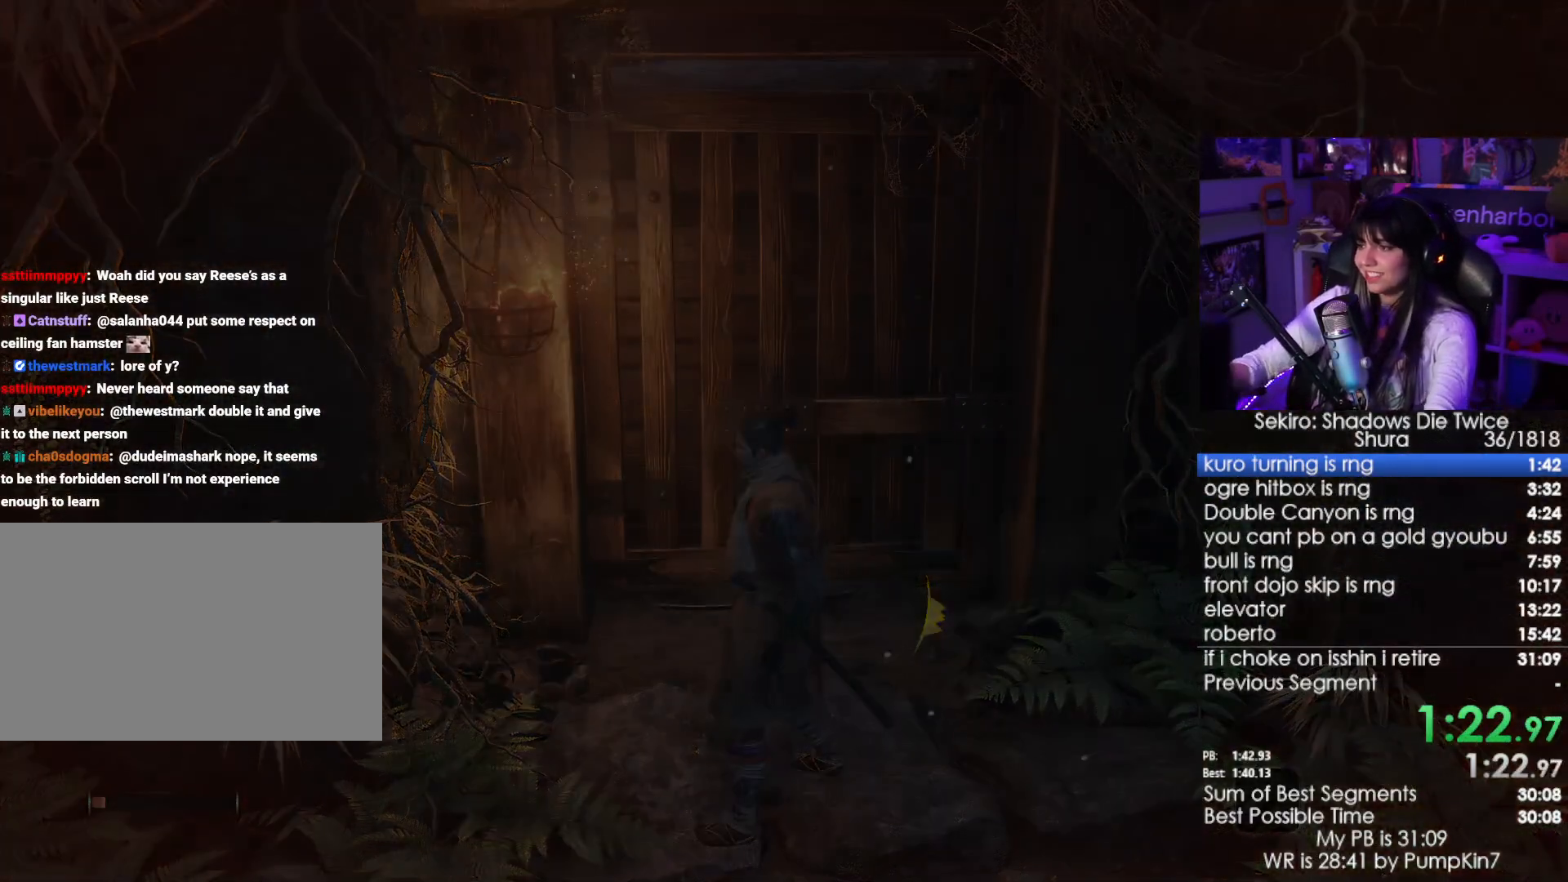
Gameplay with keyboard and mouse; each line is a JSON object with the keys and mouse buttons held at the frame after it. "events" lists presses ("down") and releases ("up") of "1", "2", "3", "4", "5", "a", "alt", "c", "caps_lock", "ctrl", "d", "e", "f", "g", "q", "r", "s", "shift", "space", "t", "tab", "v", "w", "x", "z", "mouse_left", "mouse_wheel" and "mouse_right" between this image and that frame as [ms after this image, input, new state], when the widget could be followed in between. "mouse_left", "mouse_wheel", "mouse_right" = the "left", "wheel", "right" buttons of the "mouse" list. No other keys are recorded. "wheel" means that the mouse wheel is clicked or scrolled. Not read: mouse_move.
{"keys": [], "mouse": [], "events": [[317, "tab", "down"], [367, "tab", "up"], [450, "tab", "down"], [500, "tab", "up"]]}
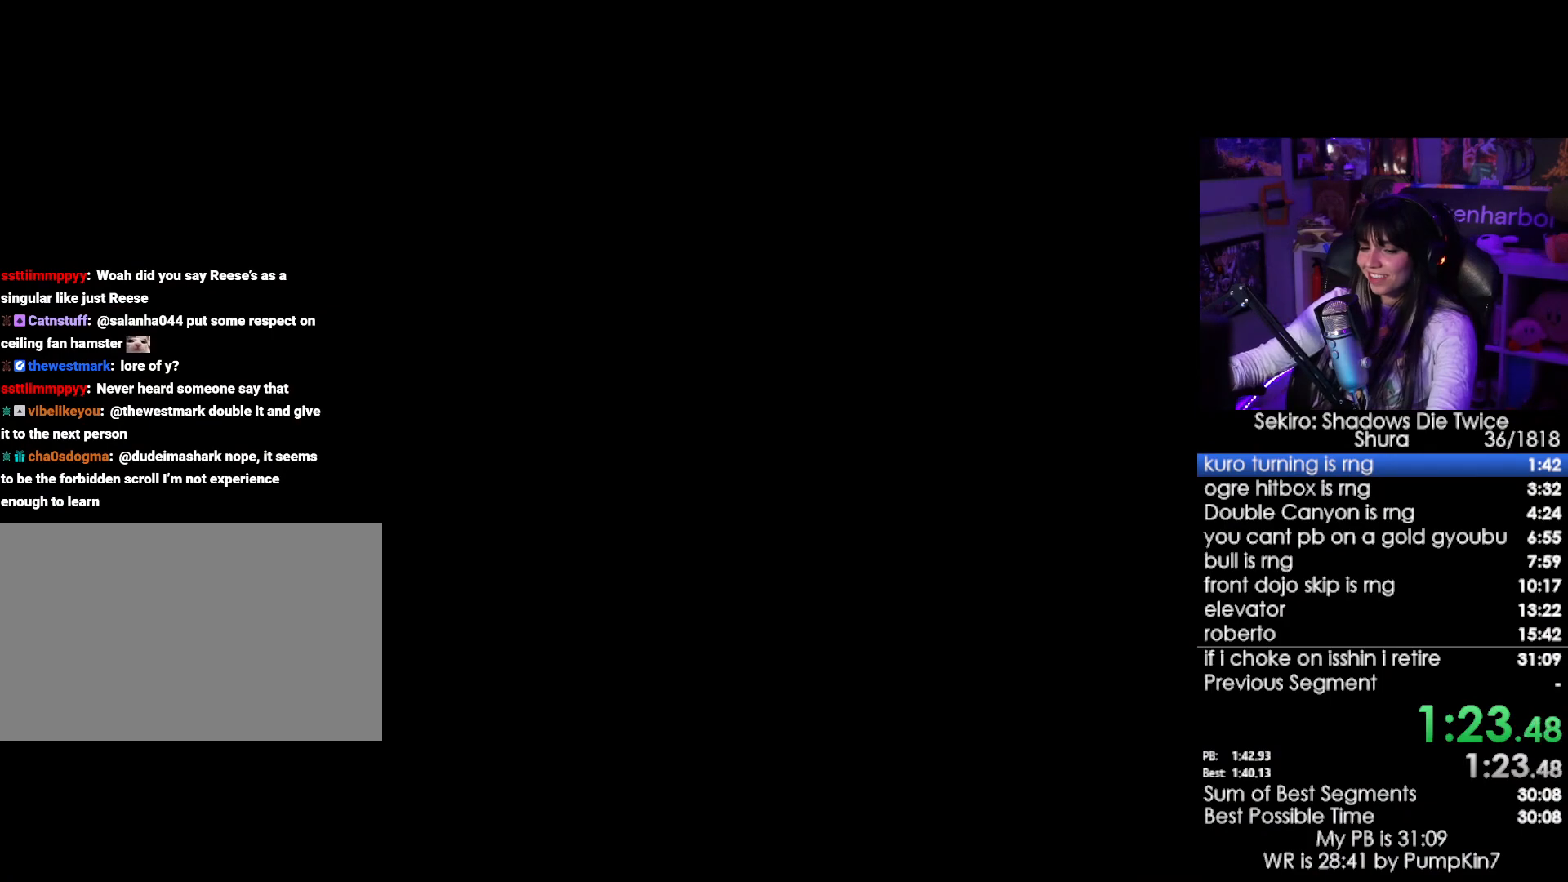
{"keys": ["tab"], "mouse": [], "events": [[100, "tab", "down"], [184, "tab", "up"], [284, "tab", "down"], [334, "tab", "up"], [417, "tab", "down"]]}
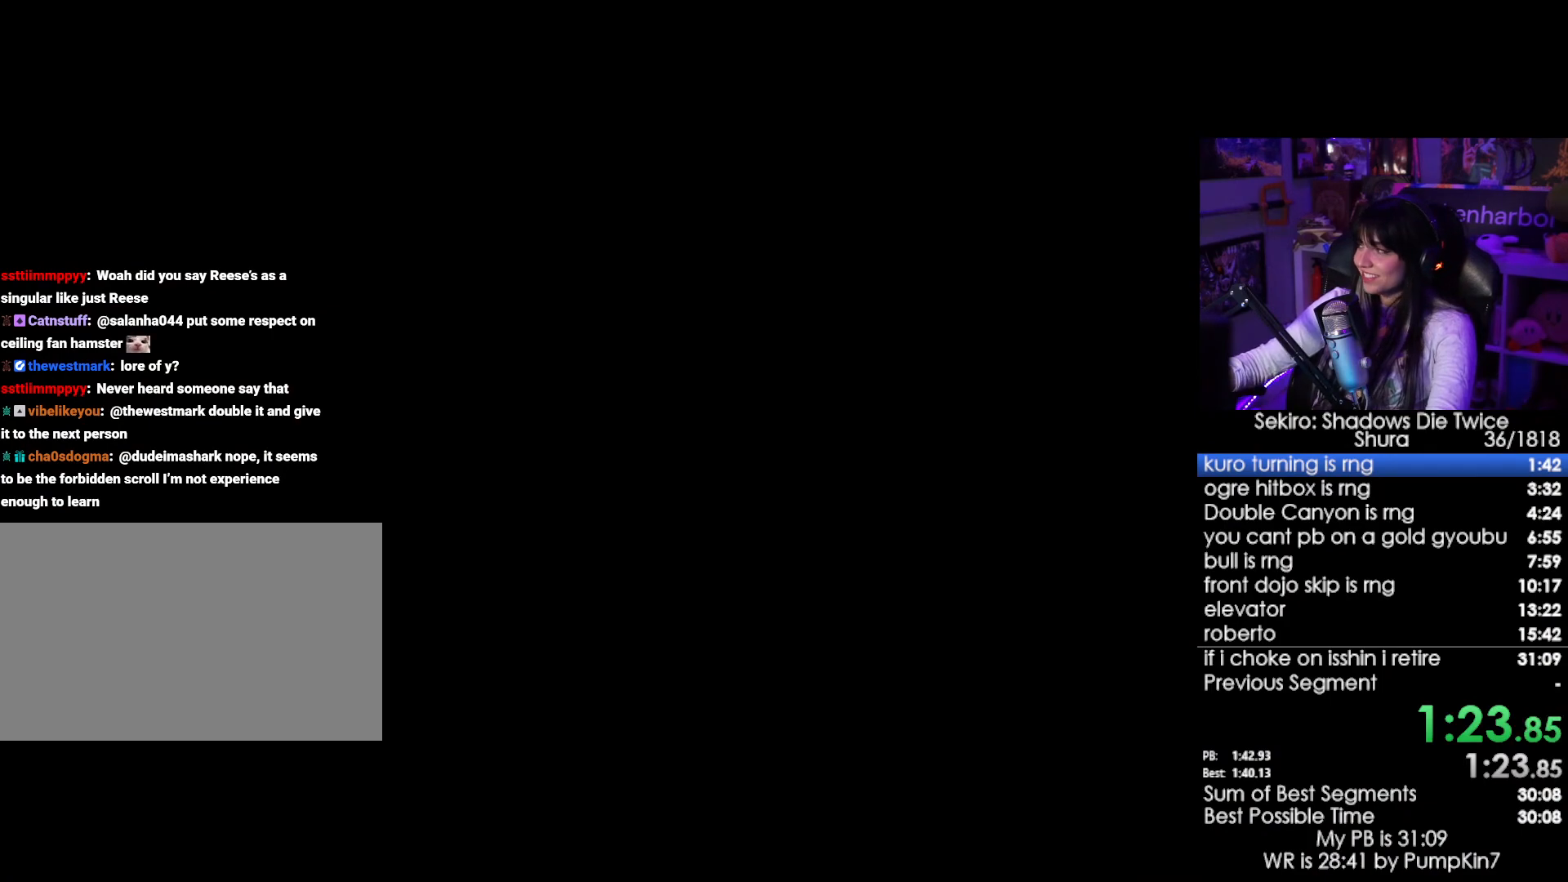
{"keys": [], "mouse": [], "events": [[17, "tab", "up"], [67, "tab", "down"], [150, "tab", "up"], [250, "tab", "down"], [300, "tab", "up"], [350, "tab", "down"], [434, "tab", "up"]]}
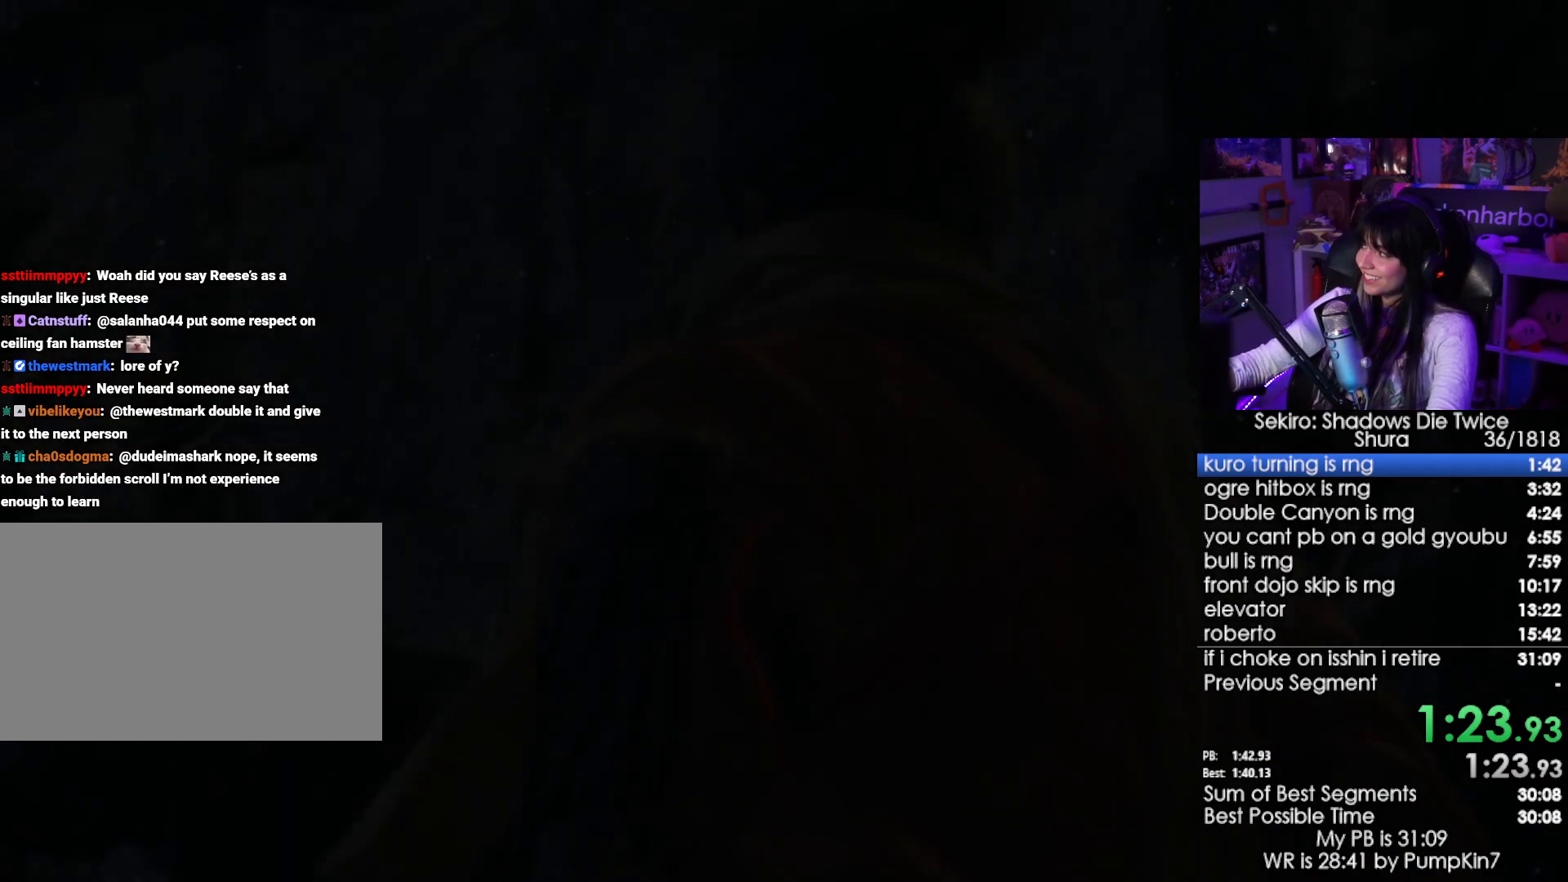
{"keys": [], "mouse": [], "events": [[134, "tab", "down"], [217, "tab", "up"], [267, "tab", "down"], [317, "tab", "up"], [400, "tab", "down"], [500, "tab", "up"]]}
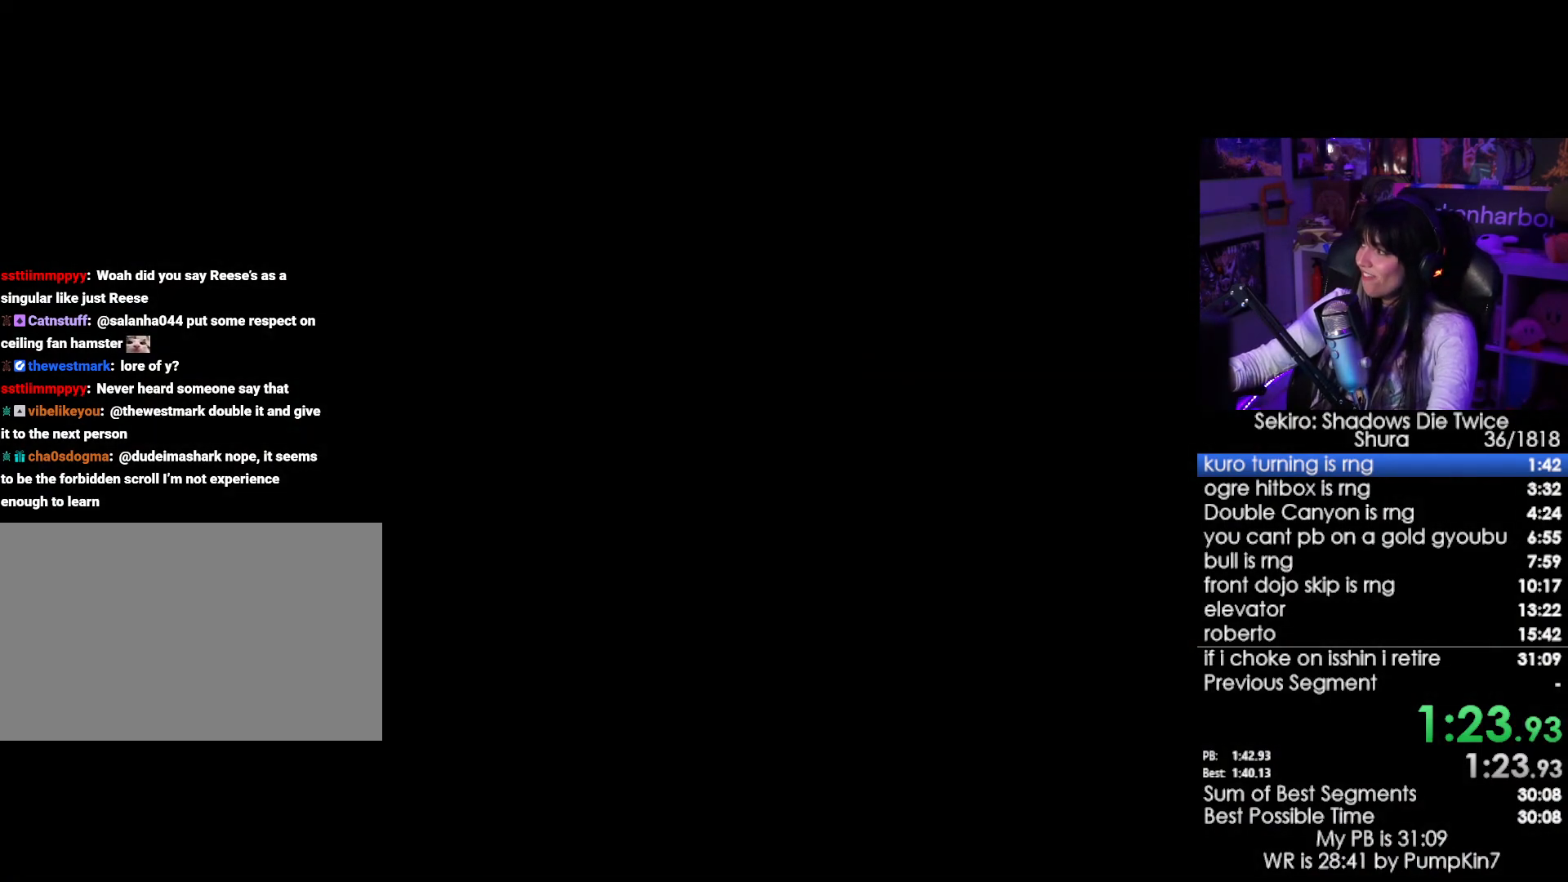
{"keys": [], "mouse": [], "events": [[50, "tab", "down"], [234, "tab", "up"], [384, "tab", "down"], [467, "tab", "up"]]}
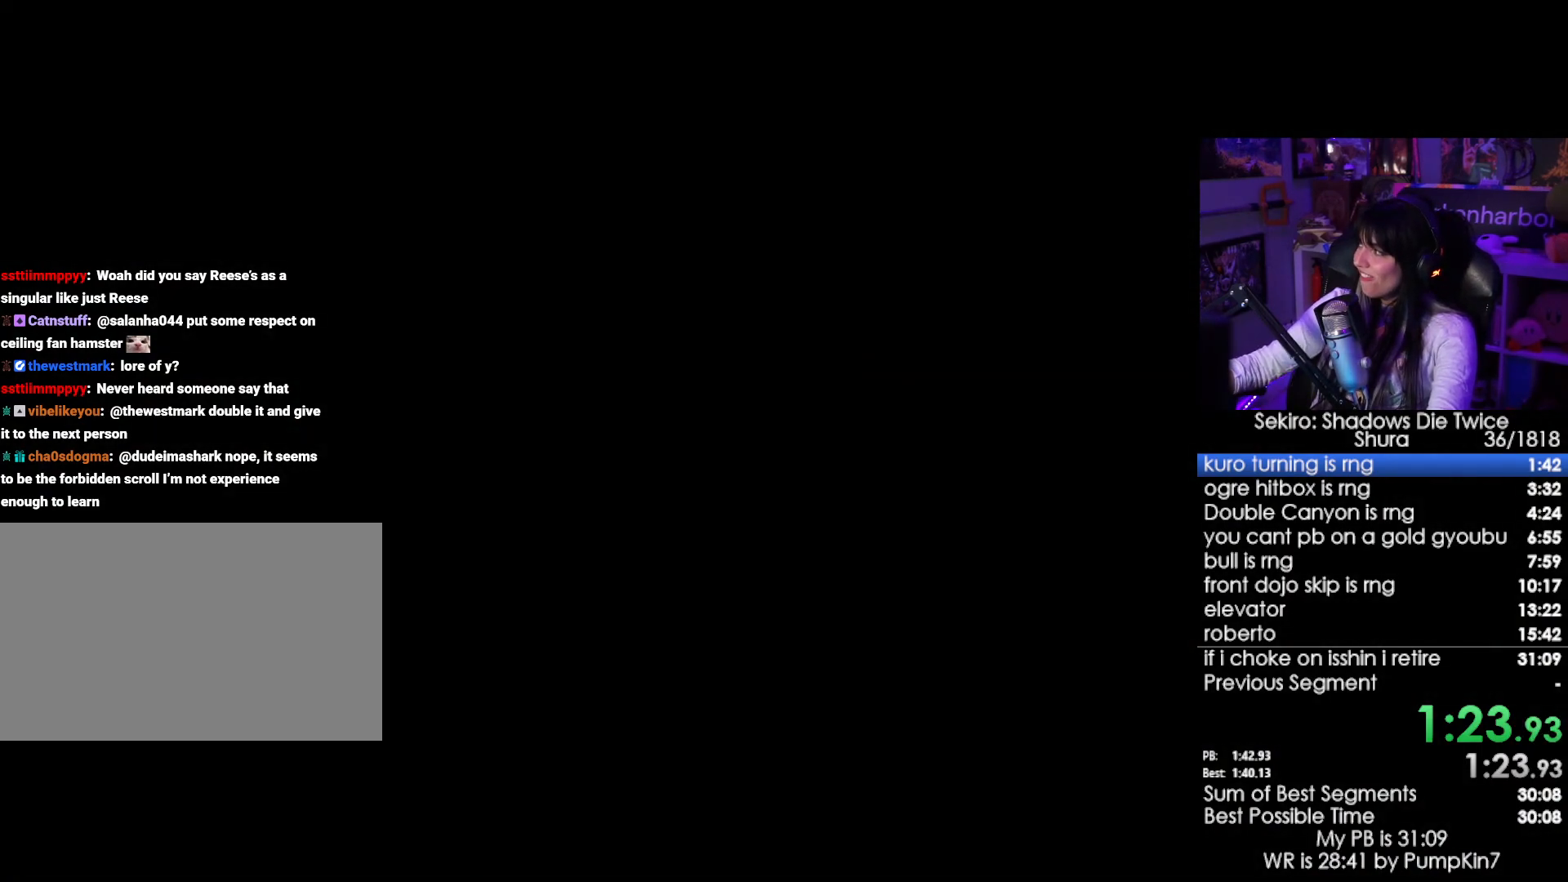
{"keys": [], "mouse": [], "events": []}
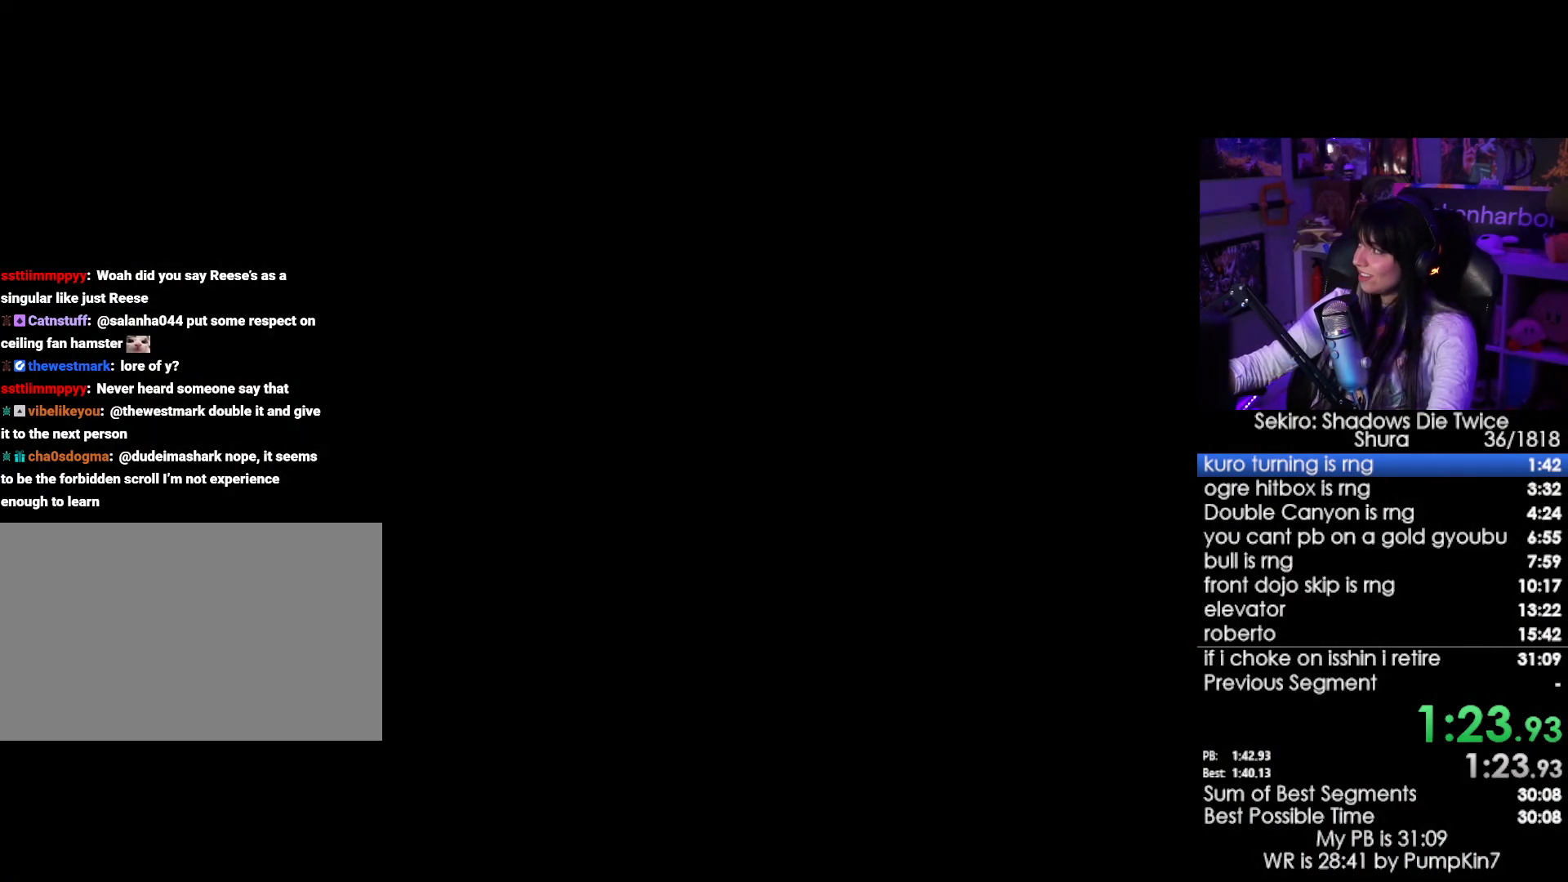
{"keys": [], "mouse": [], "events": []}
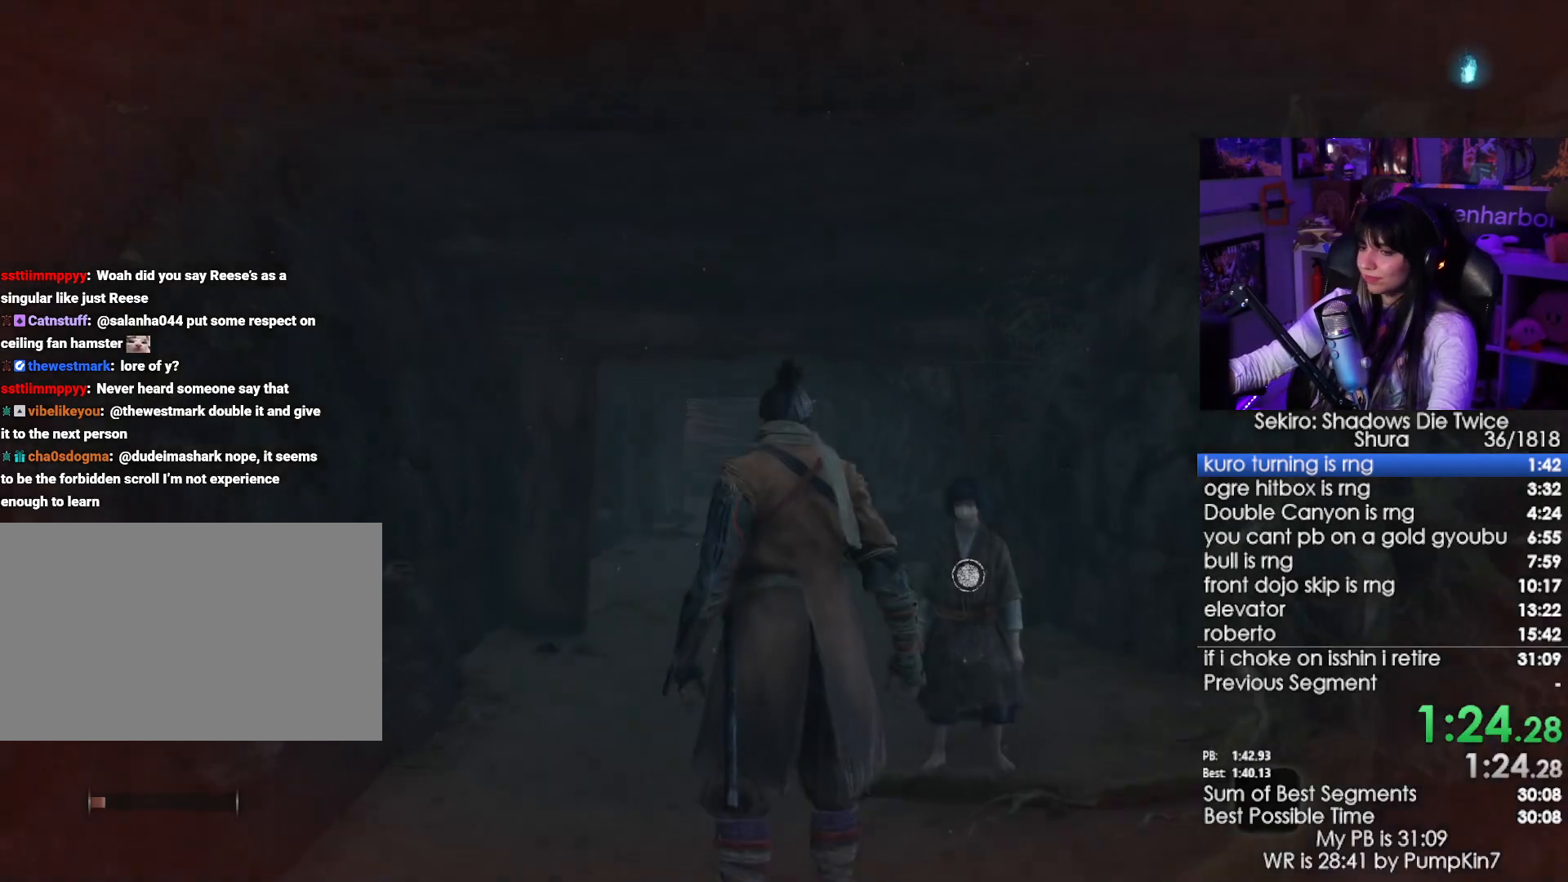
{"keys": ["w"], "mouse": [], "events": [[384, "w", "down"]]}
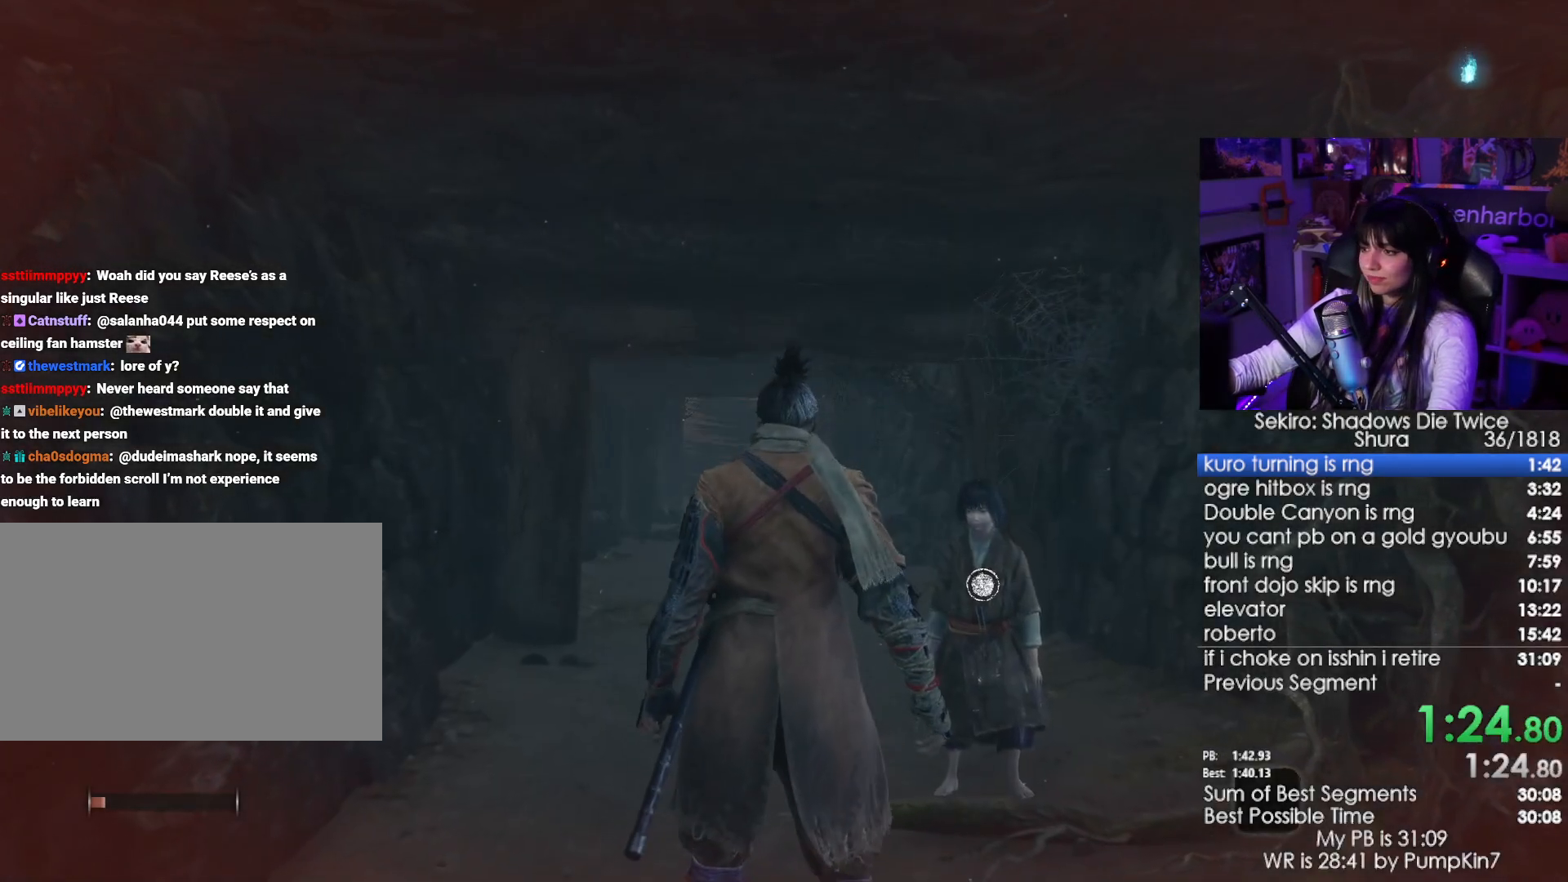
{"keys": ["w"], "mouse": [], "events": [[67, "space", "down"], [200, "space", "up"]]}
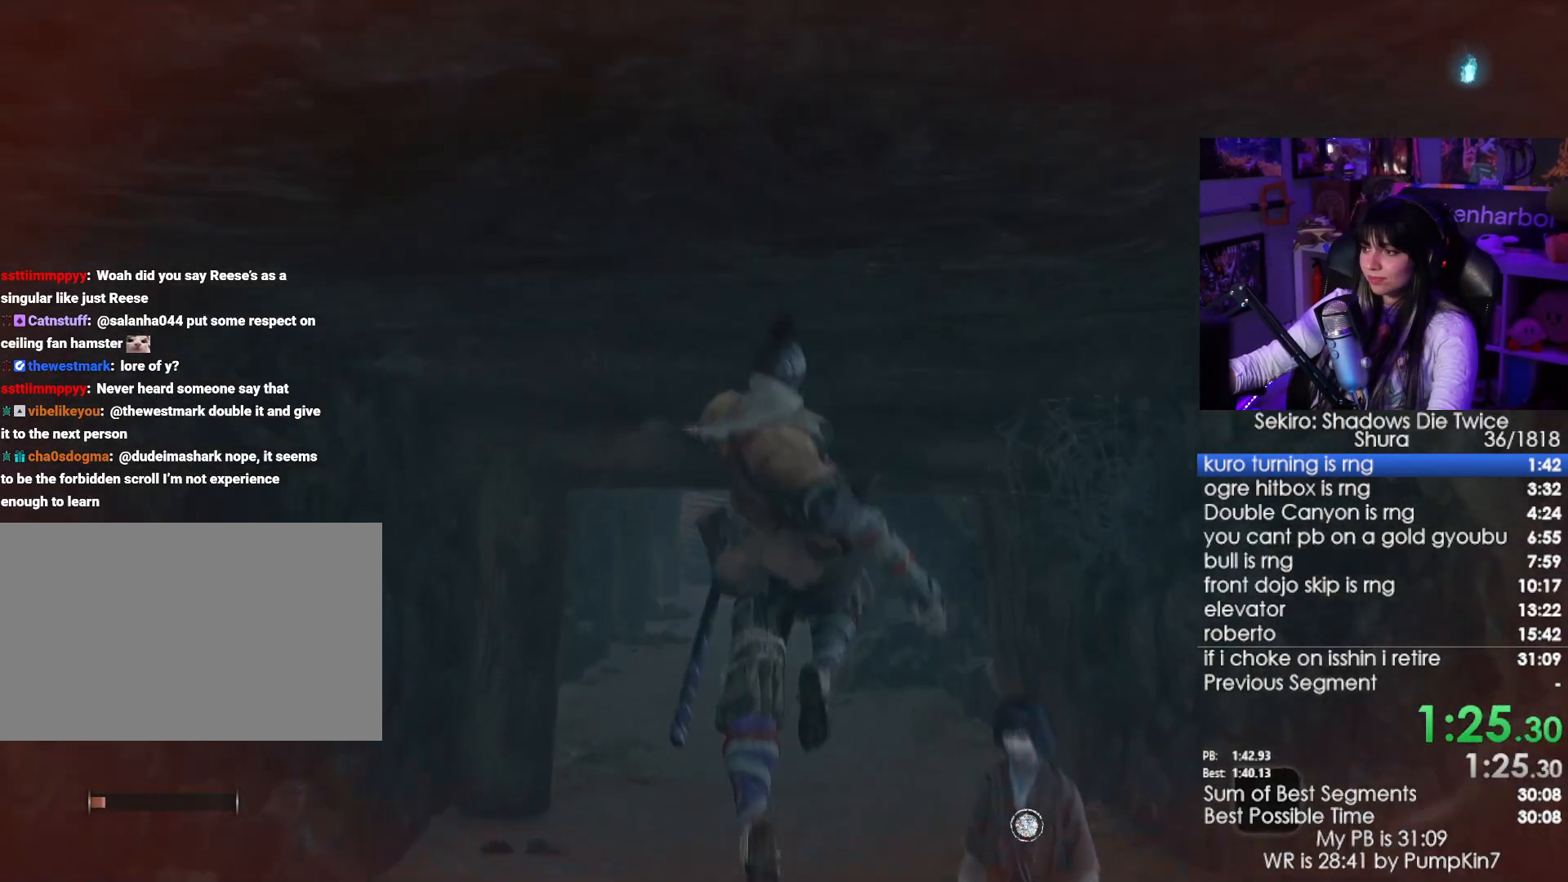
{"keys": ["w"], "mouse": [], "events": [[34, "e", "down"], [134, "e", "up"]]}
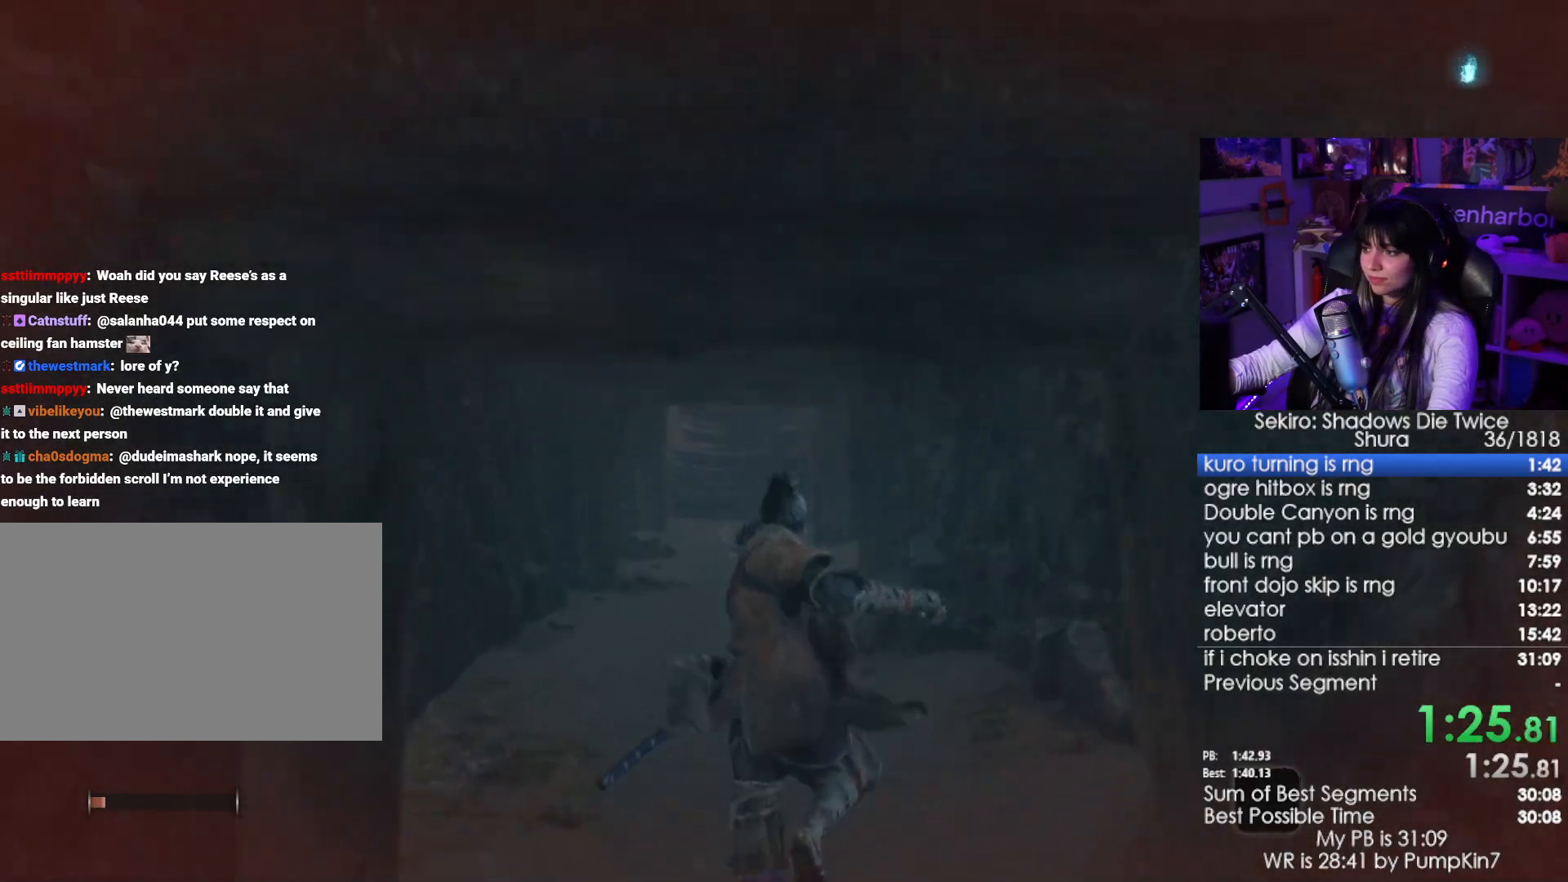
{"keys": ["w"], "mouse": [], "events": [[284, "space", "down"], [384, "space", "up"]]}
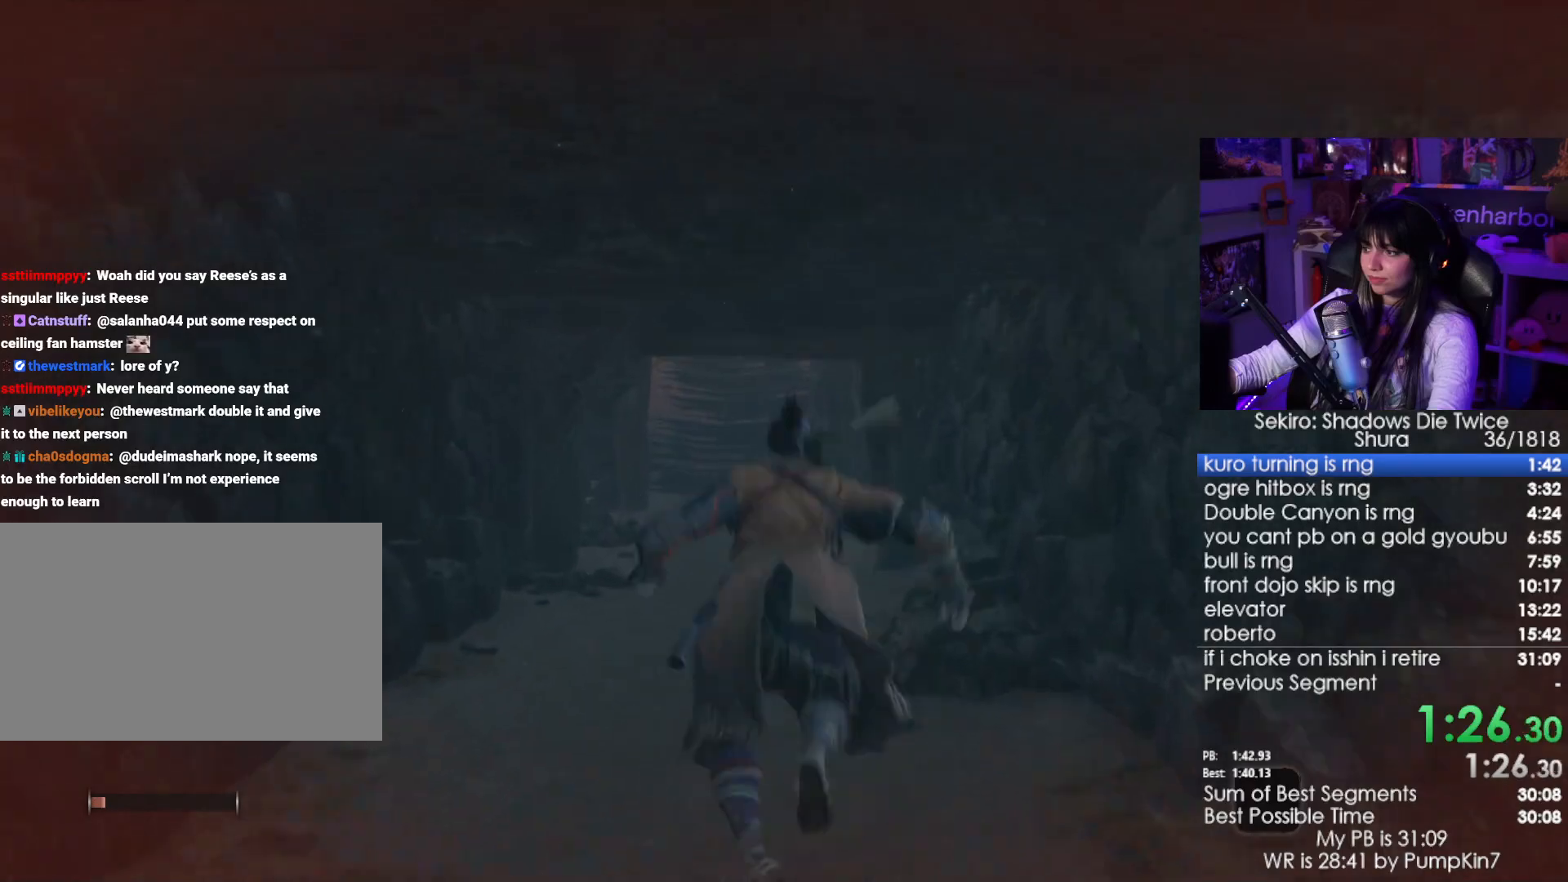
{"keys": ["w"], "mouse": [], "events": [[17, "e", "down"], [117, "e", "up"], [350, "e", "down"], [450, "e", "up"]]}
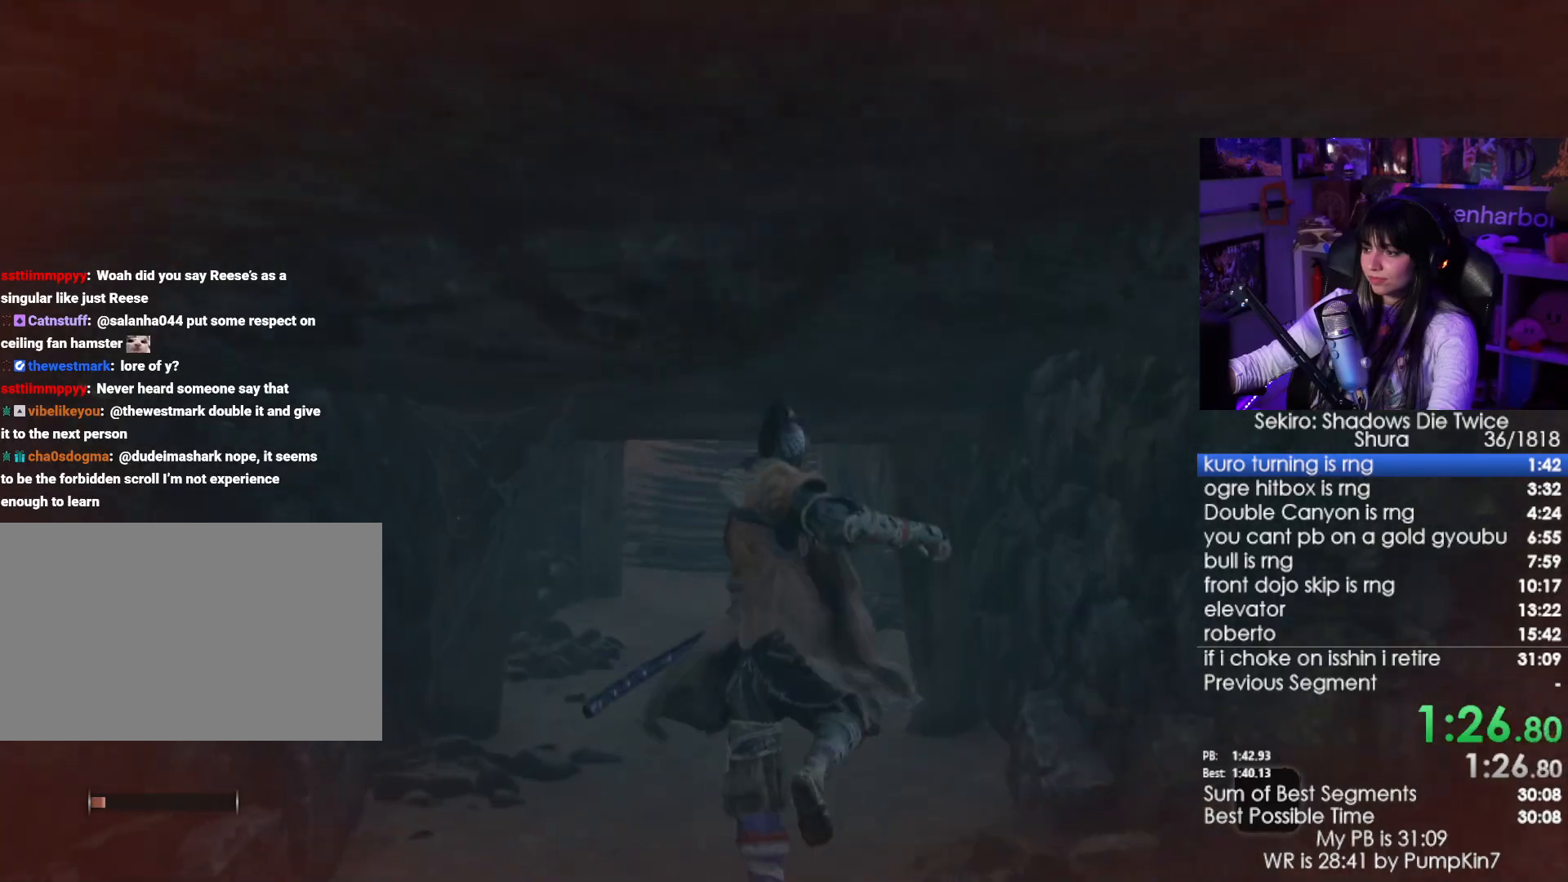
{"keys": ["w"], "mouse": [], "events": []}
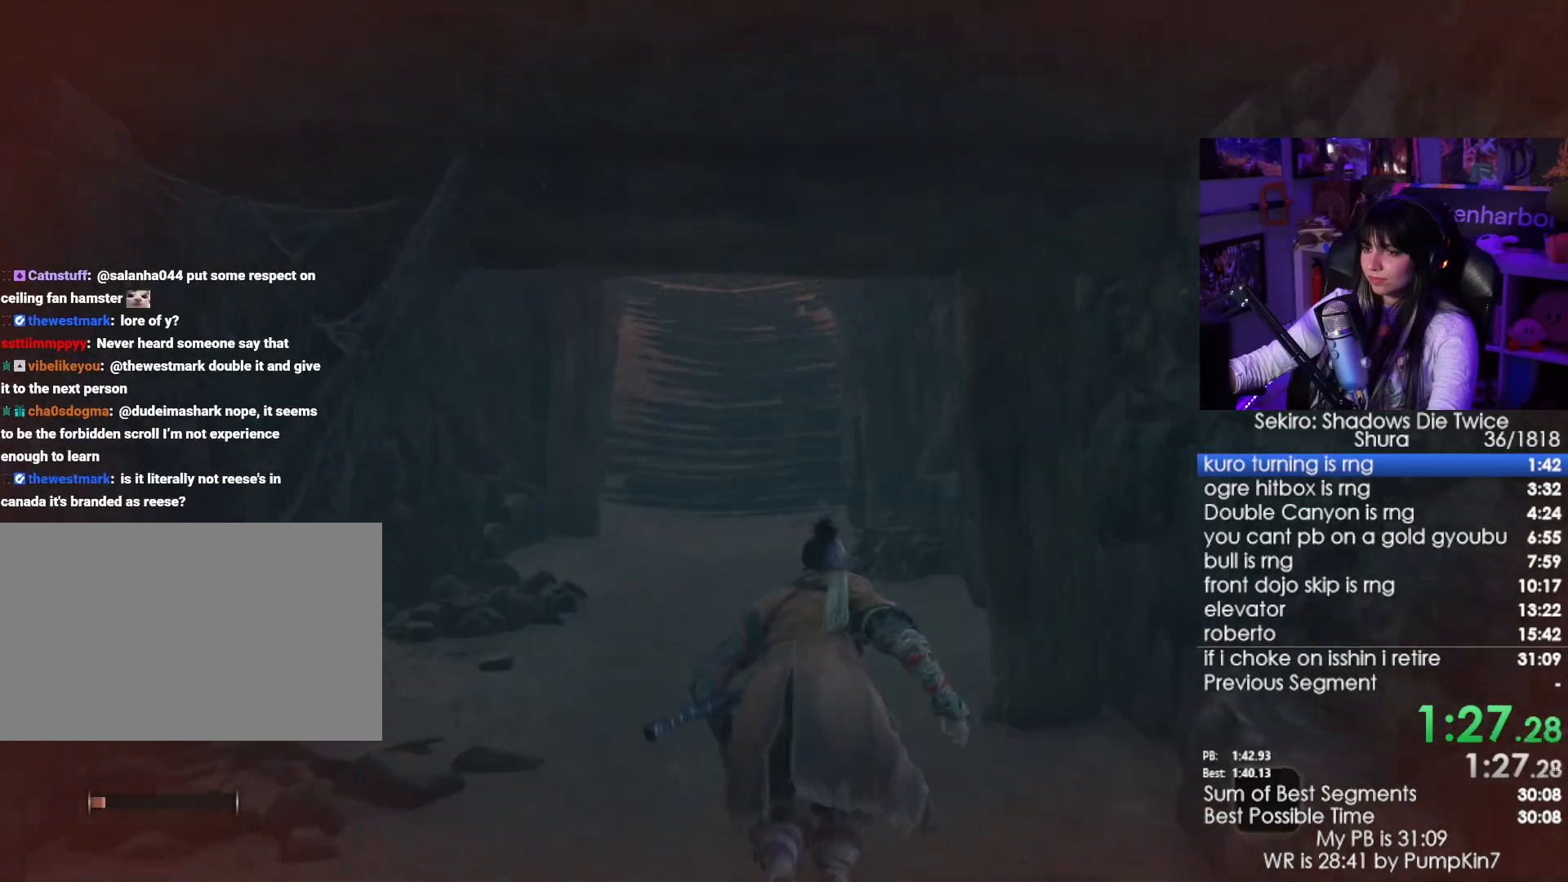
{"keys": ["w"], "mouse": [], "events": [[284, "space", "down"], [334, "space", "up"], [417, "e", "down"], [467, "e", "up"]]}
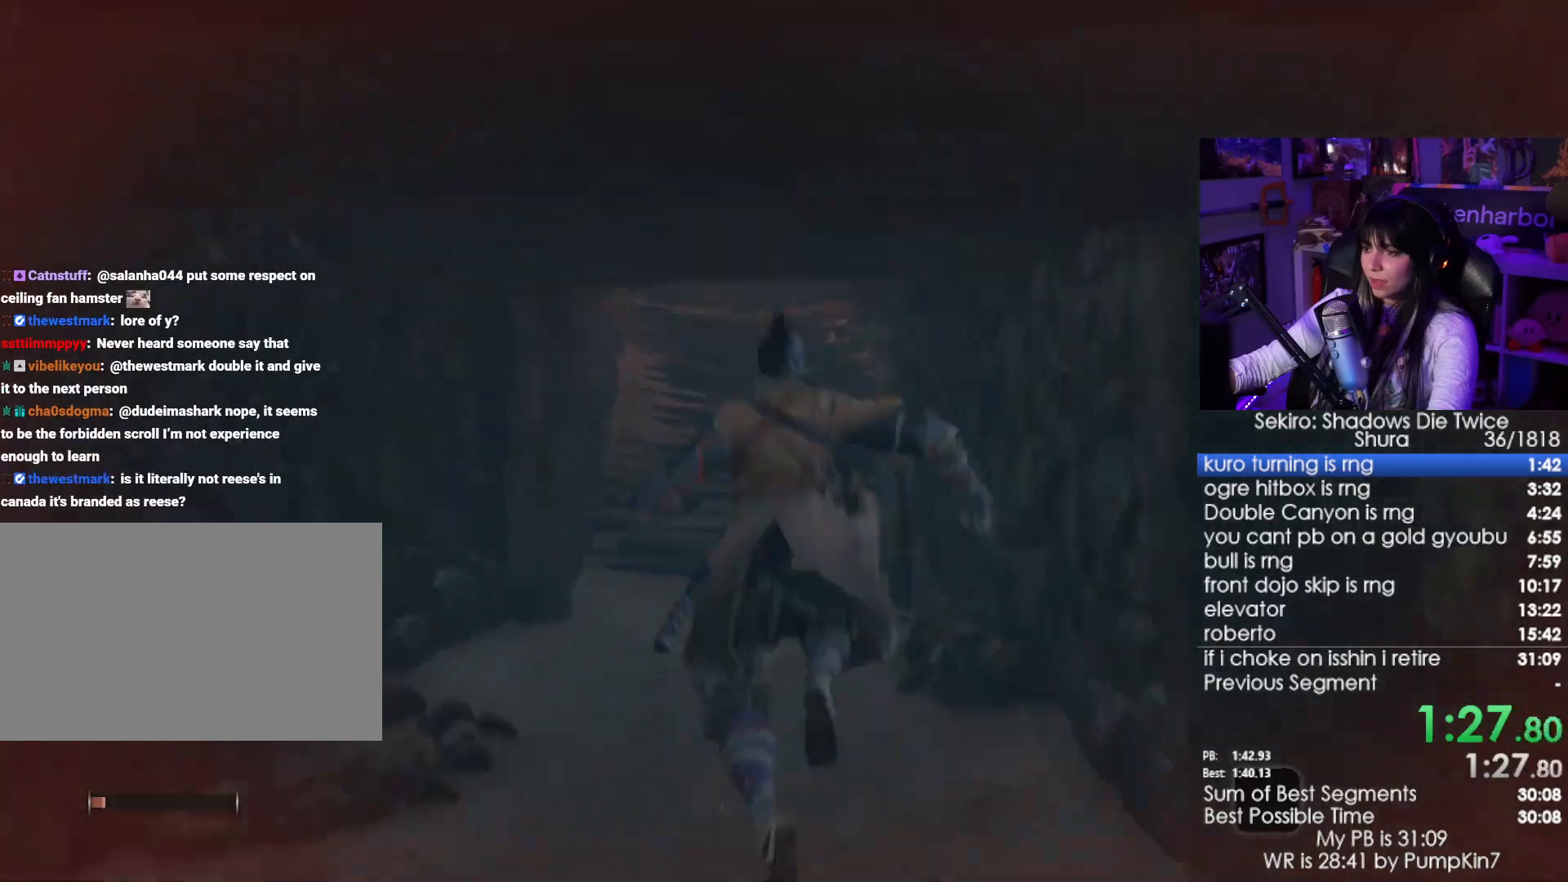
{"keys": ["w"], "mouse": [], "events": [[67, "e", "down"], [200, "e", "up"]]}
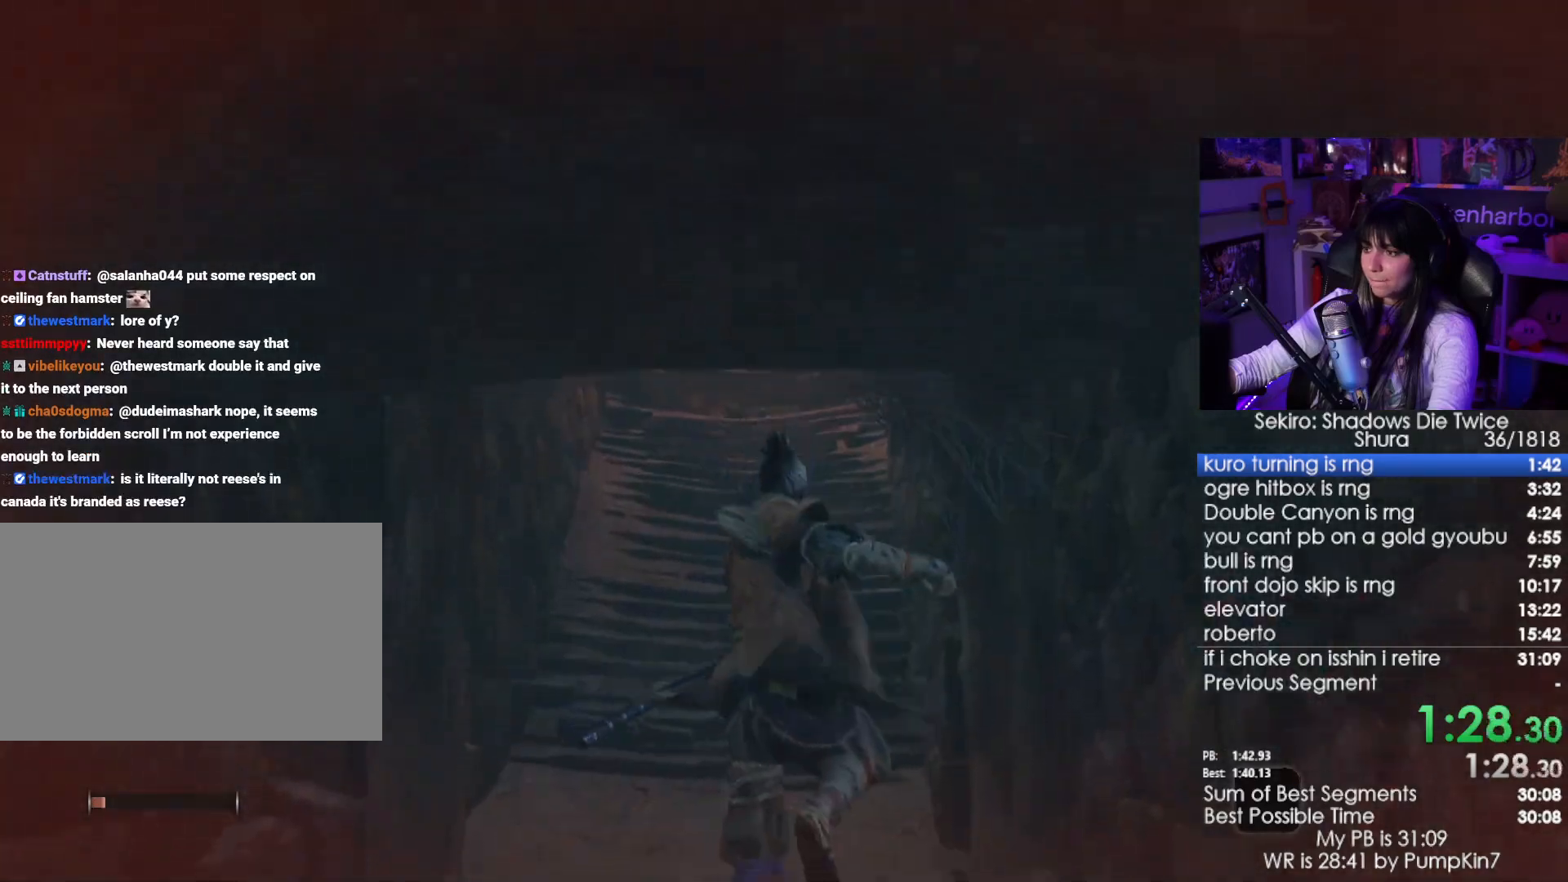
{"keys": ["space", "w"], "mouse": [], "events": [[417, "space", "down"]]}
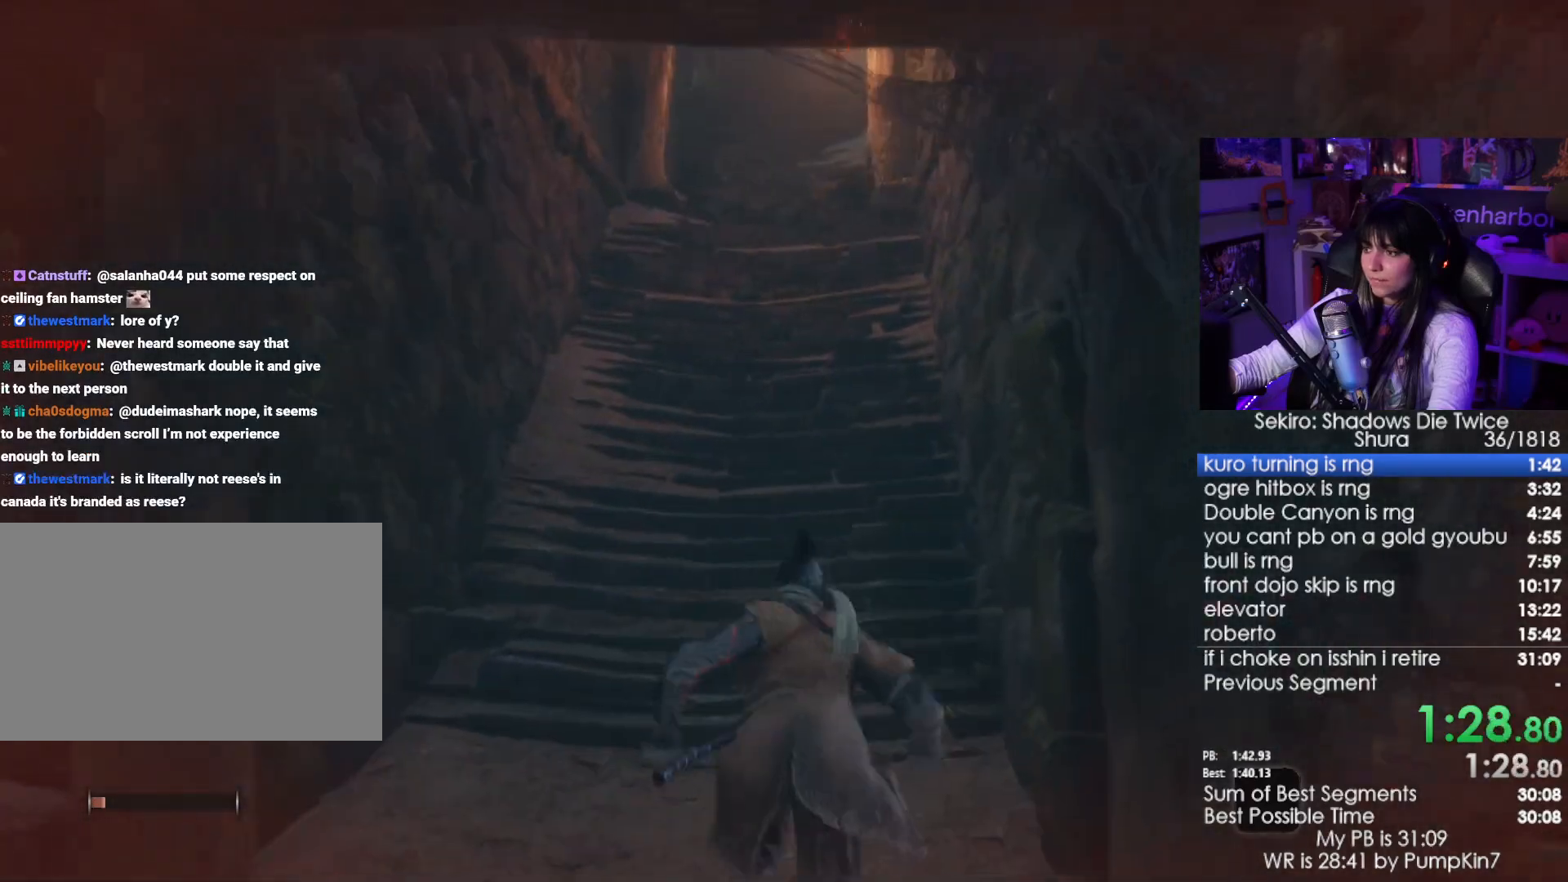
{"keys": ["w"], "mouse": [], "events": [[50, "e", "down"], [50, "space", "up"], [150, "e", "up"], [234, "e", "down"], [334, "e", "up"]]}
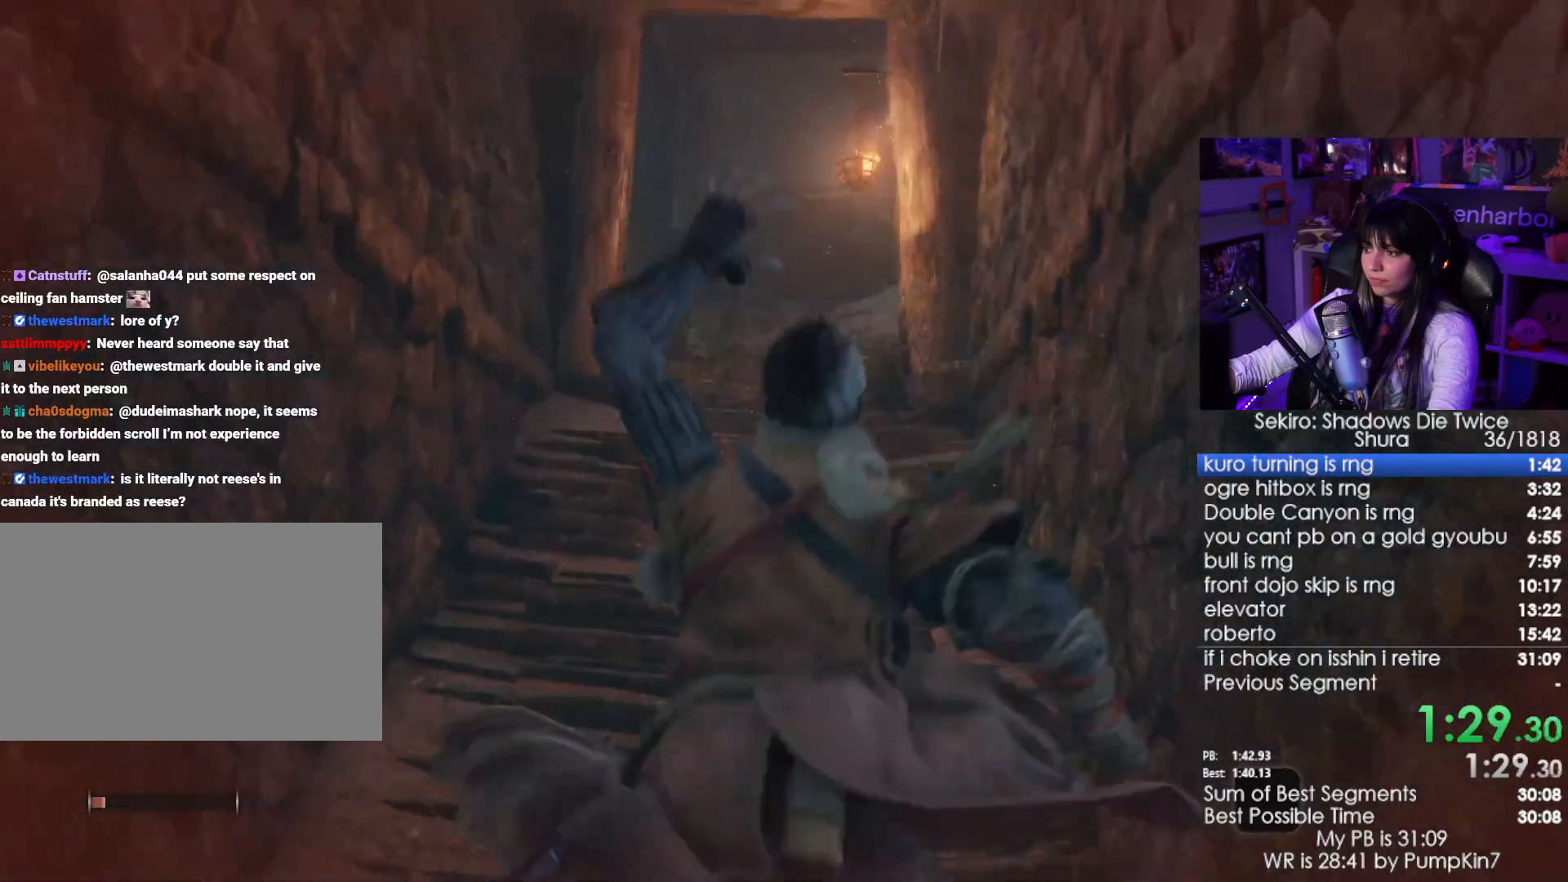
{"keys": ["space", "w"], "mouse": [], "events": [[400, "space", "down"]]}
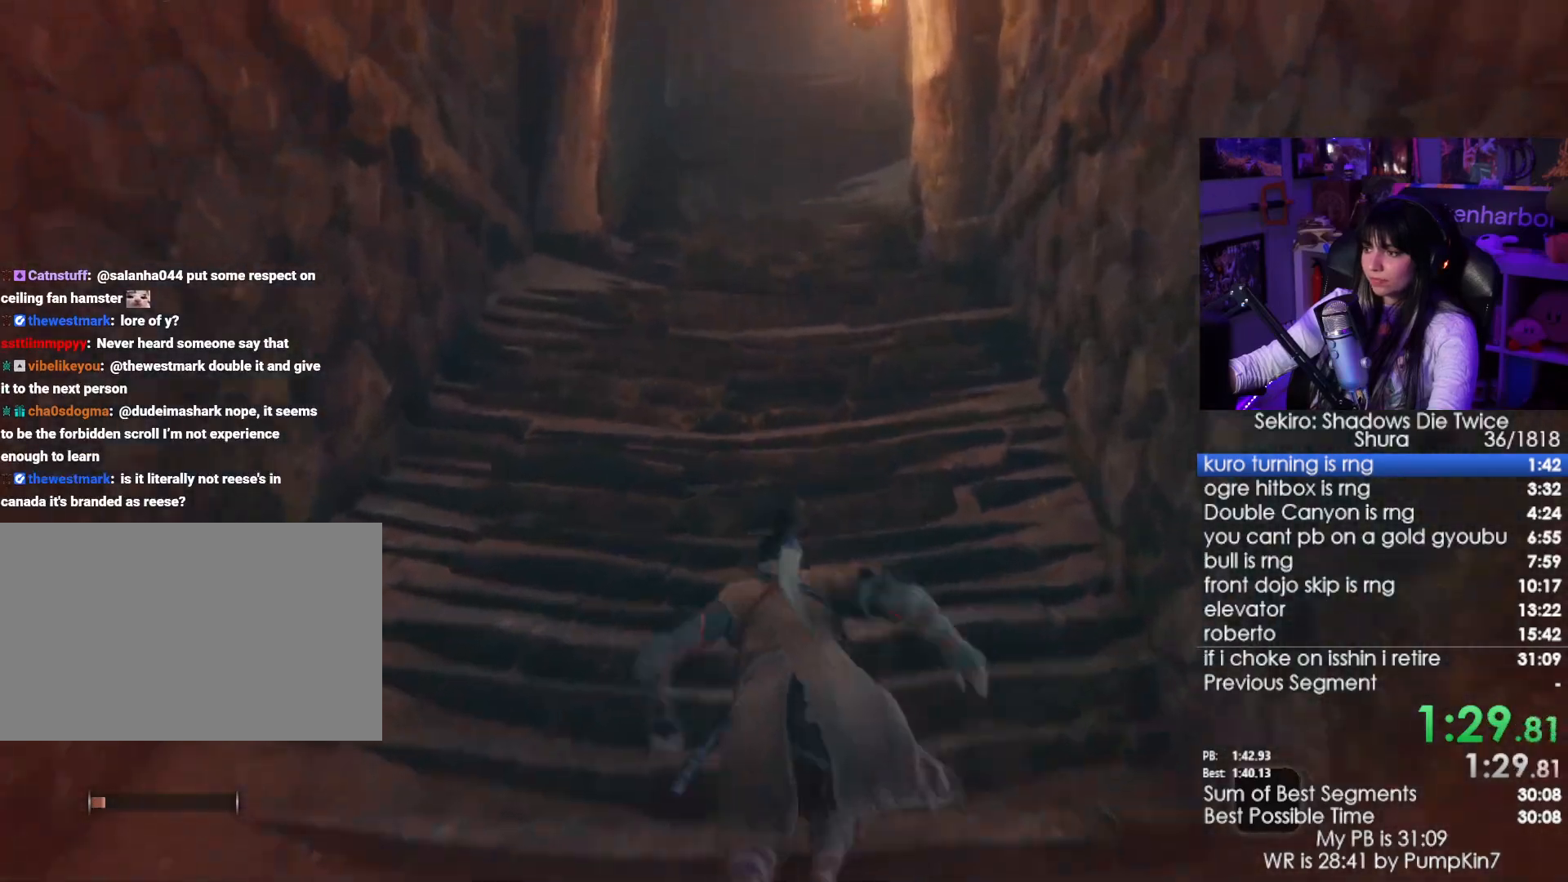
{"keys": ["w"], "mouse": [], "events": [[34, "space", "up"], [134, "e", "down"], [167, "e", "up"], [267, "e", "down"], [367, "e", "up"]]}
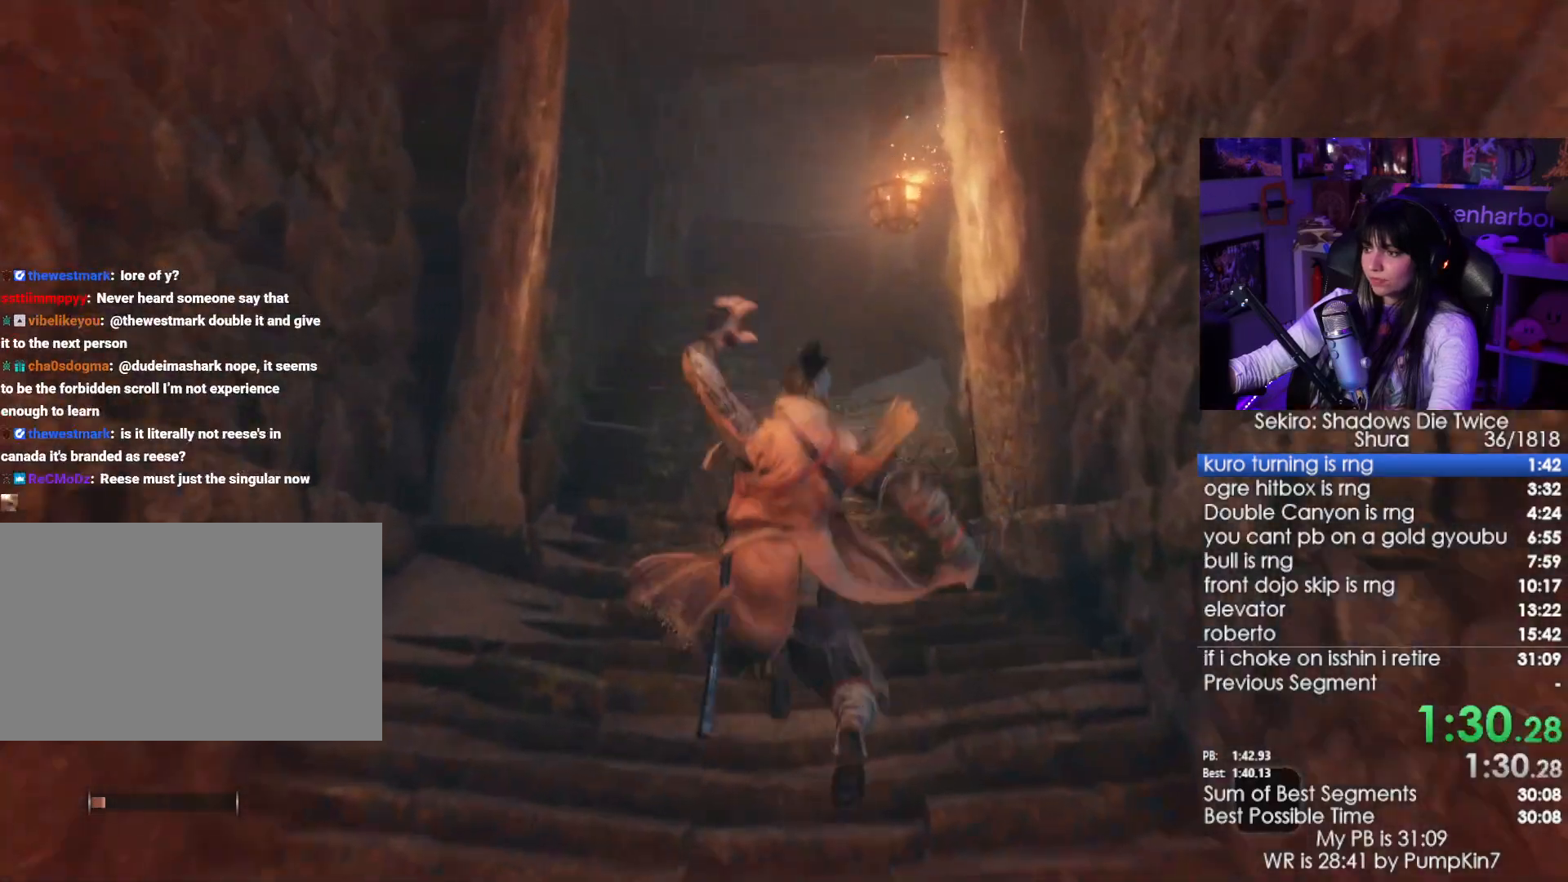
{"keys": ["e", "w"], "mouse": [], "events": [[284, "space", "down"], [384, "space", "up"], [417, "e", "down"]]}
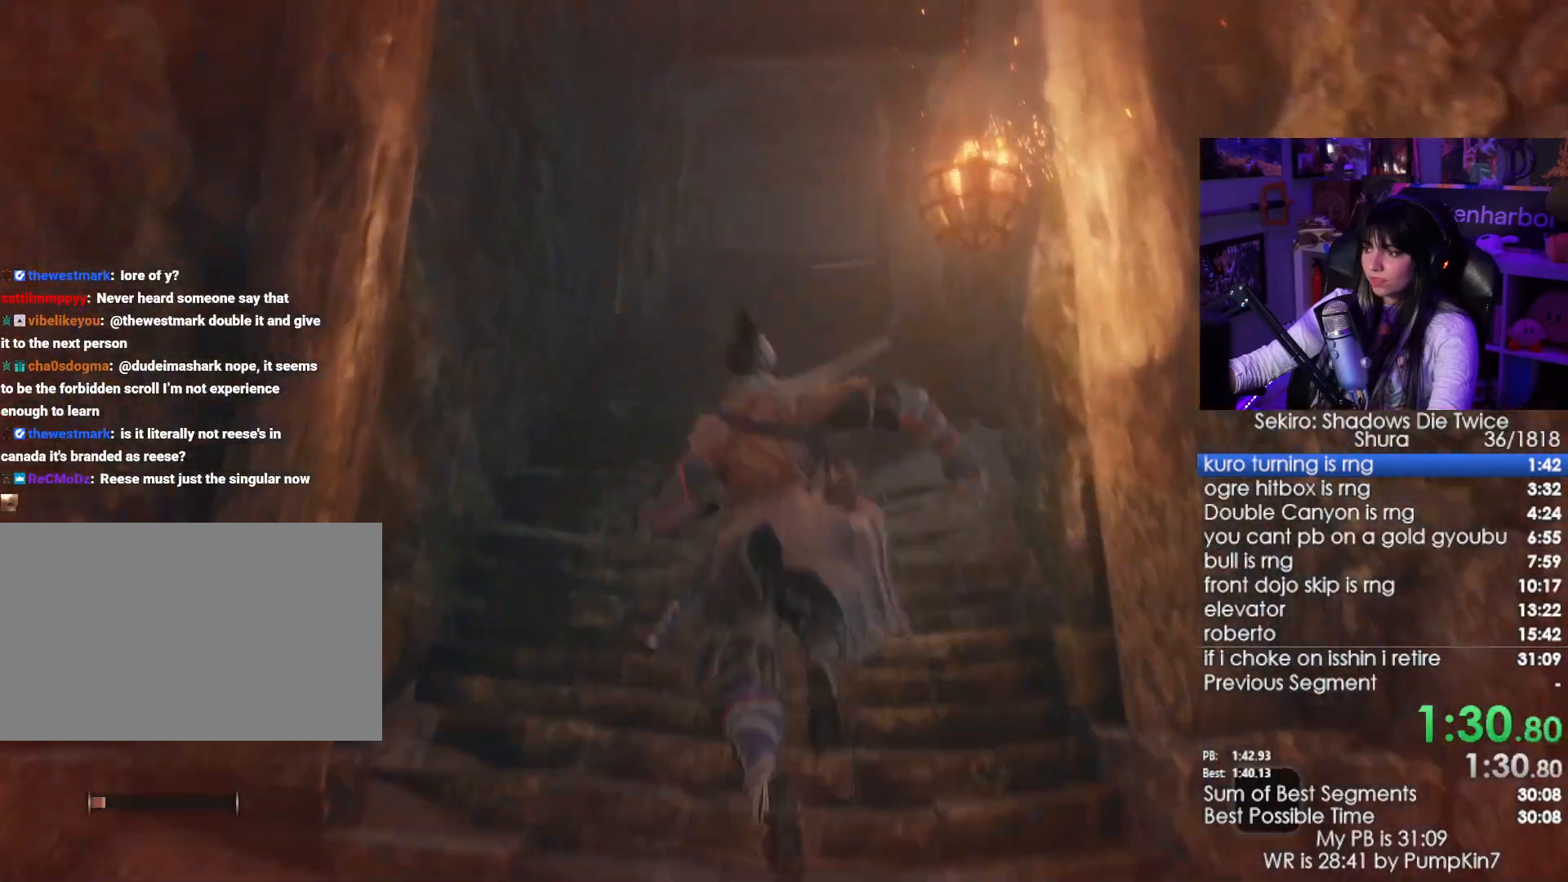
{"keys": ["w"], "mouse": [], "events": [[17, "e", "up"], [67, "e", "down"], [200, "e", "up"]]}
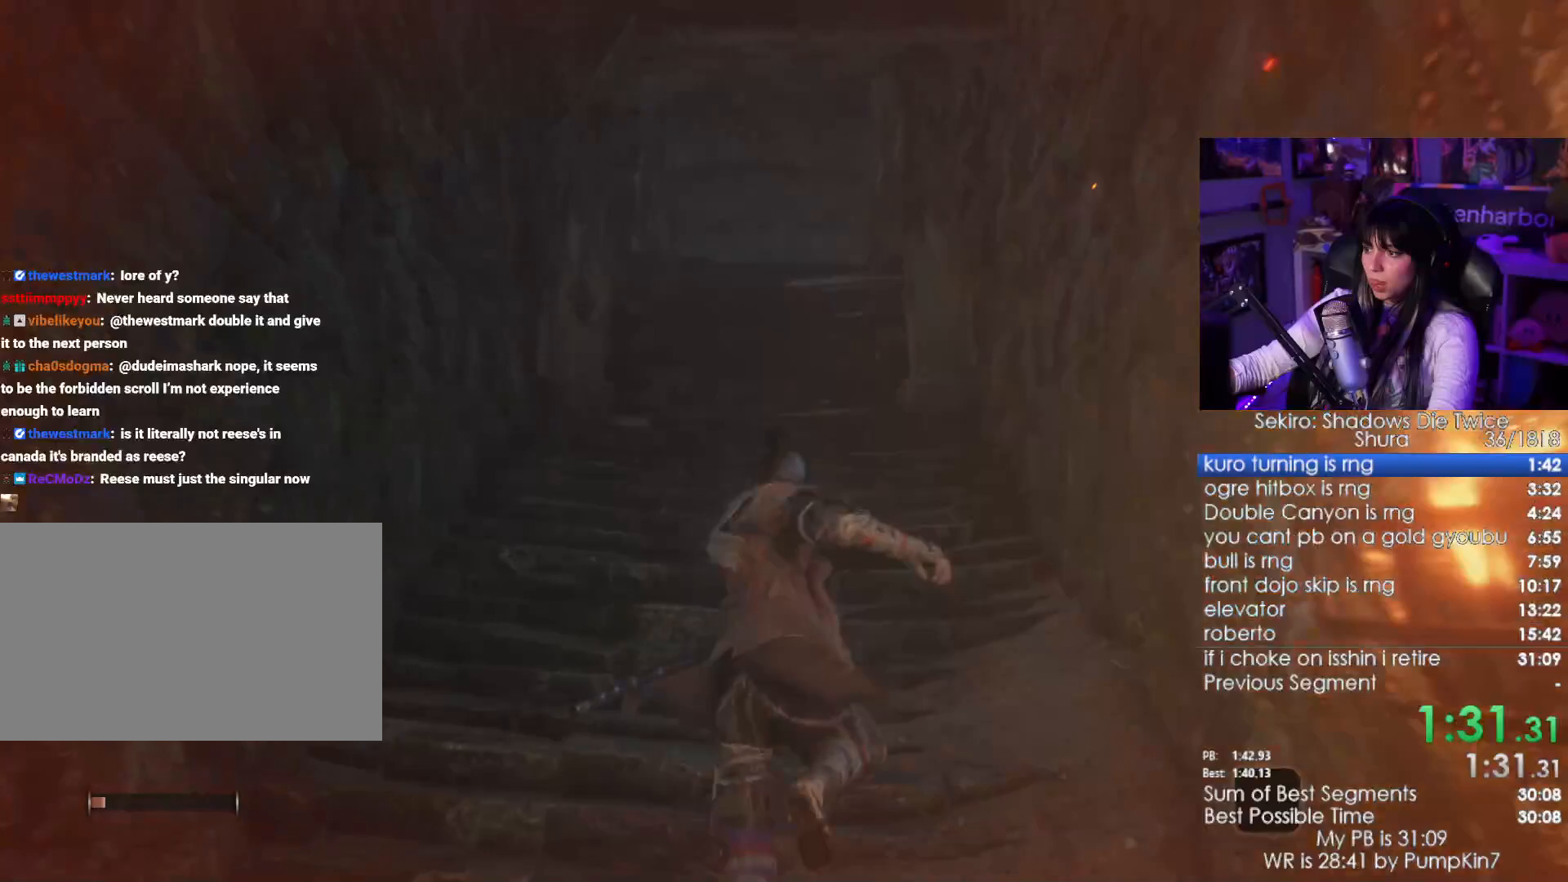
{"keys": ["w"], "mouse": [], "events": [[84, "space", "down"], [167, "space", "up"], [267, "e", "down"], [317, "e", "up"], [400, "e", "down"], [500, "e", "up"]]}
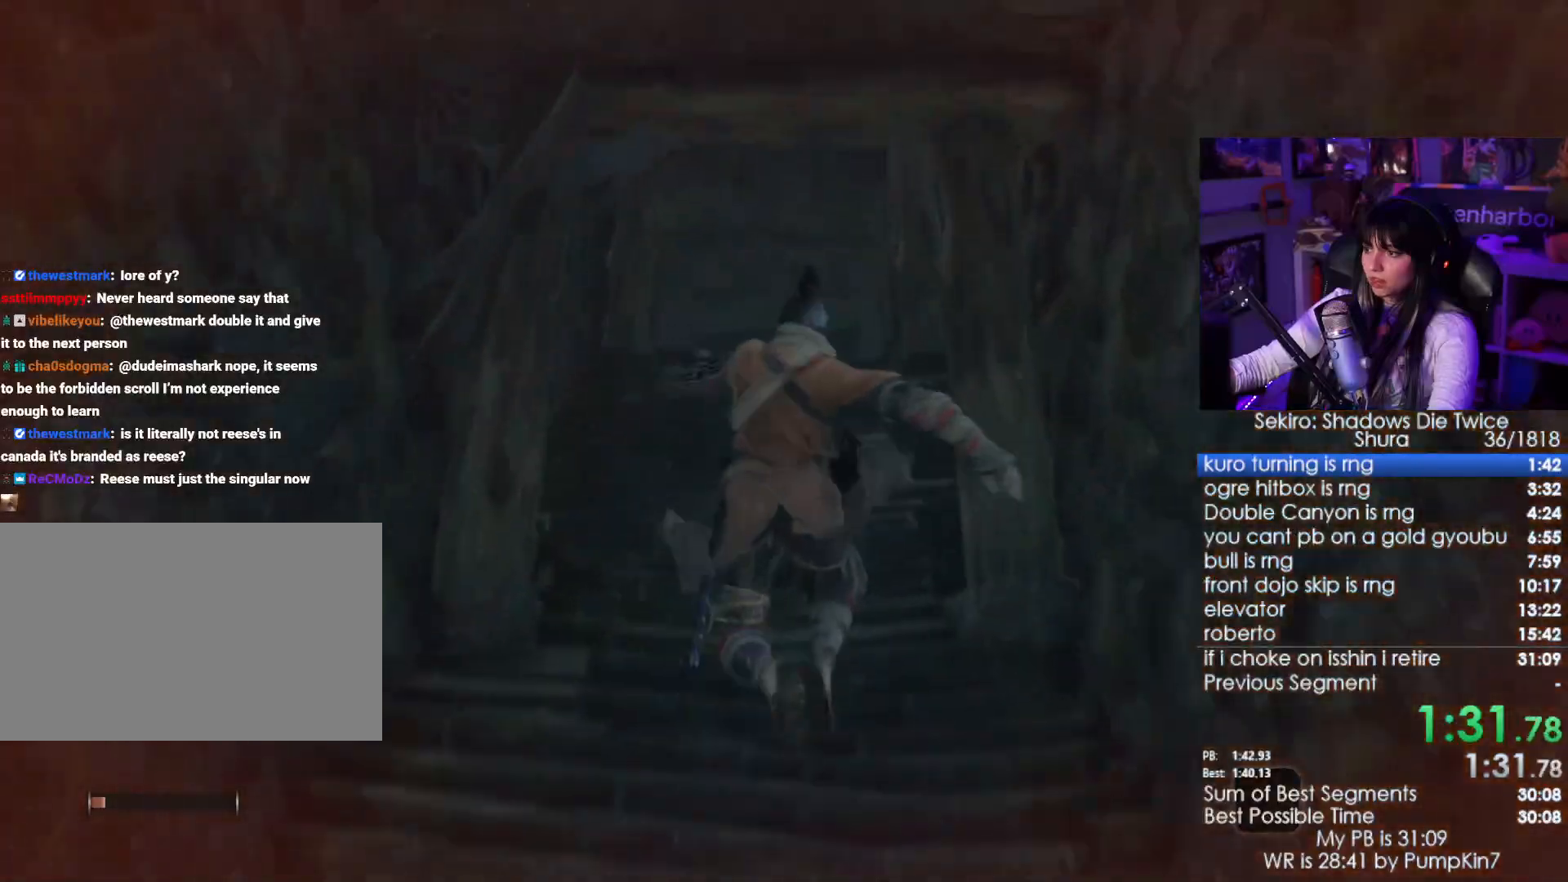
{"keys": ["space", "w"], "mouse": [], "events": [[467, "space", "down"]]}
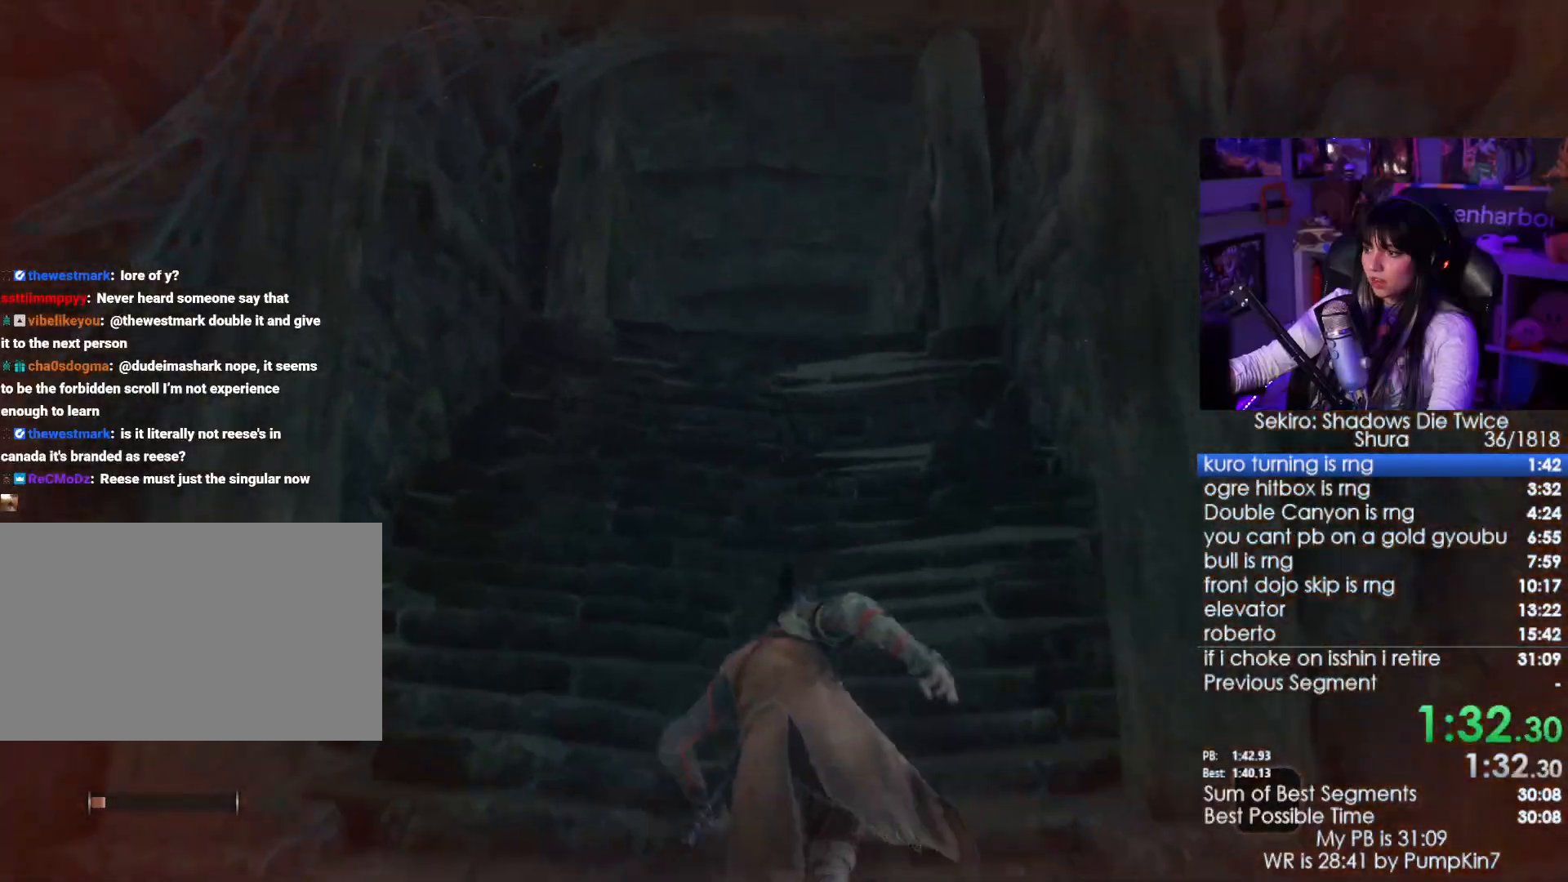
{"keys": ["w"], "mouse": [], "events": [[67, "space", "up"], [167, "e", "down"], [200, "e", "up"], [300, "e", "down"], [400, "e", "up"]]}
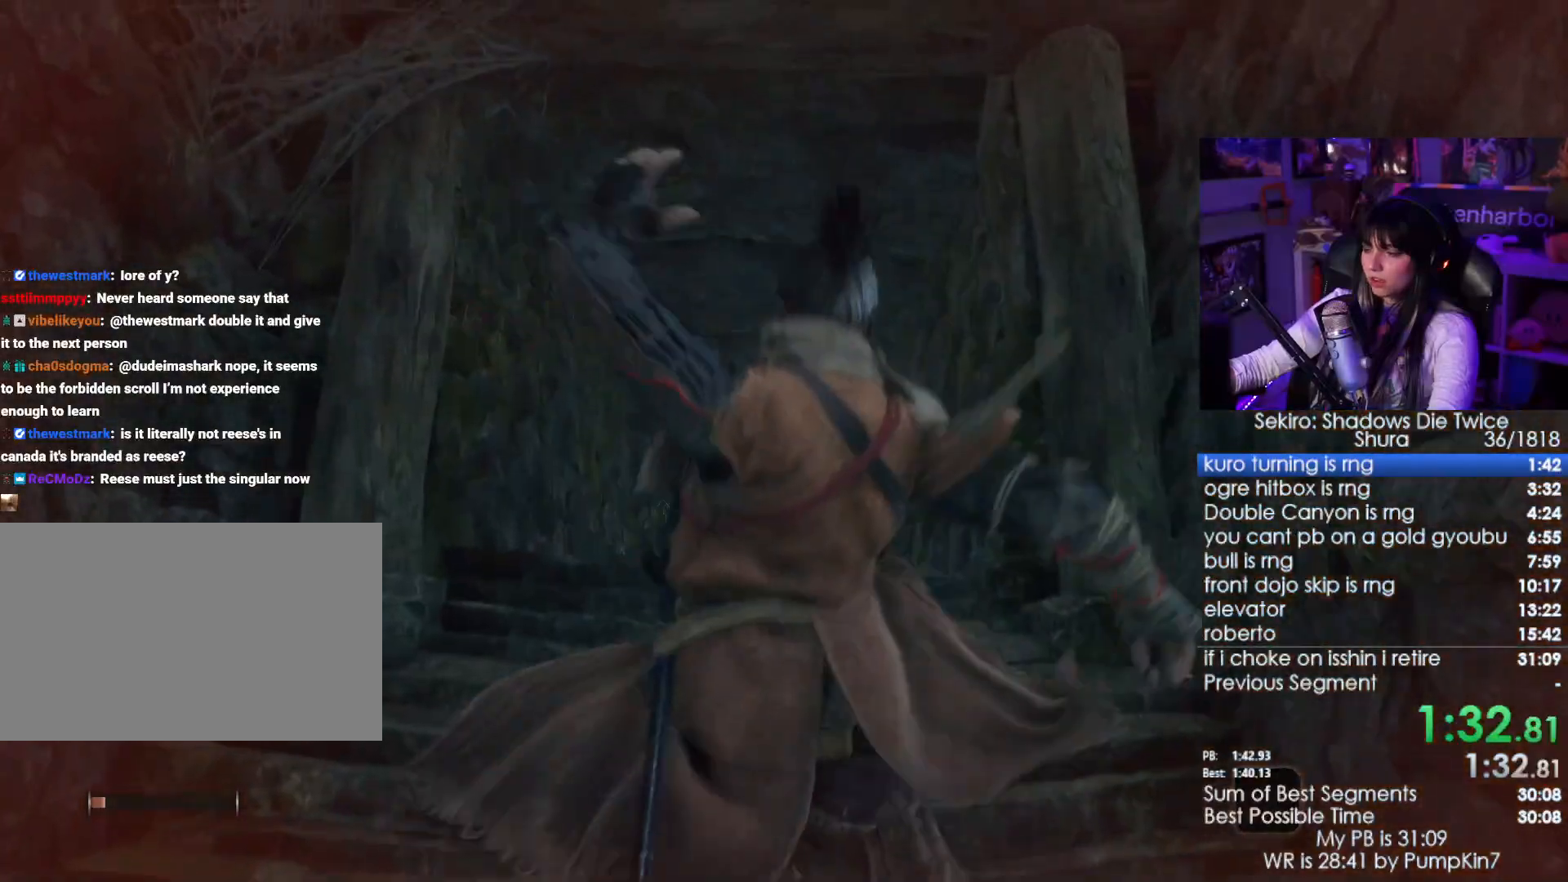
{"keys": ["e", "w"], "mouse": [], "events": [[317, "space", "down"], [450, "space", "up"], [500, "e", "down"]]}